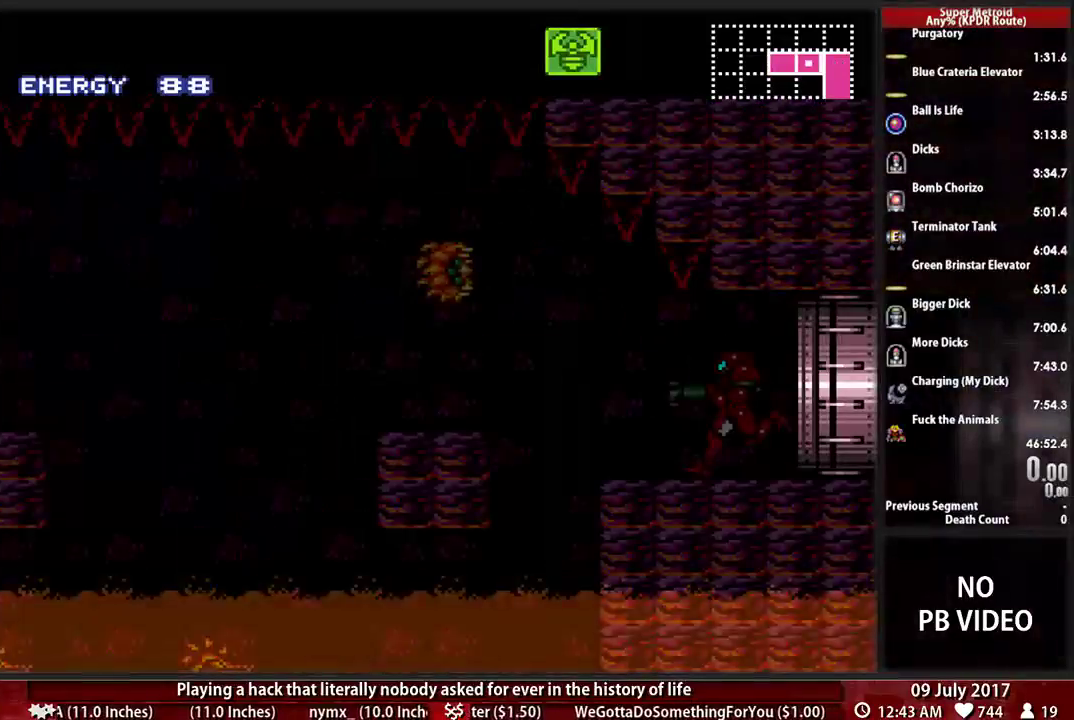
Gameplay with a controller (Nintendo layout); each line is a JSON object with the inputs held at the frame after it (dt_ms = milliseconds from this image to that frame). "events" lists button and stick changes between this image and that frame as [ms after this image, input, new state], when the widget could be followed in between. Not read: L3 R3 SELECT START.
{"dt_ms": 500, "buttons": ["A", "DPAD_LEFT"], "events": [[17, "DPAD_LEFT", "down"], [345, "A", "down"], [379, "B", "up"]]}
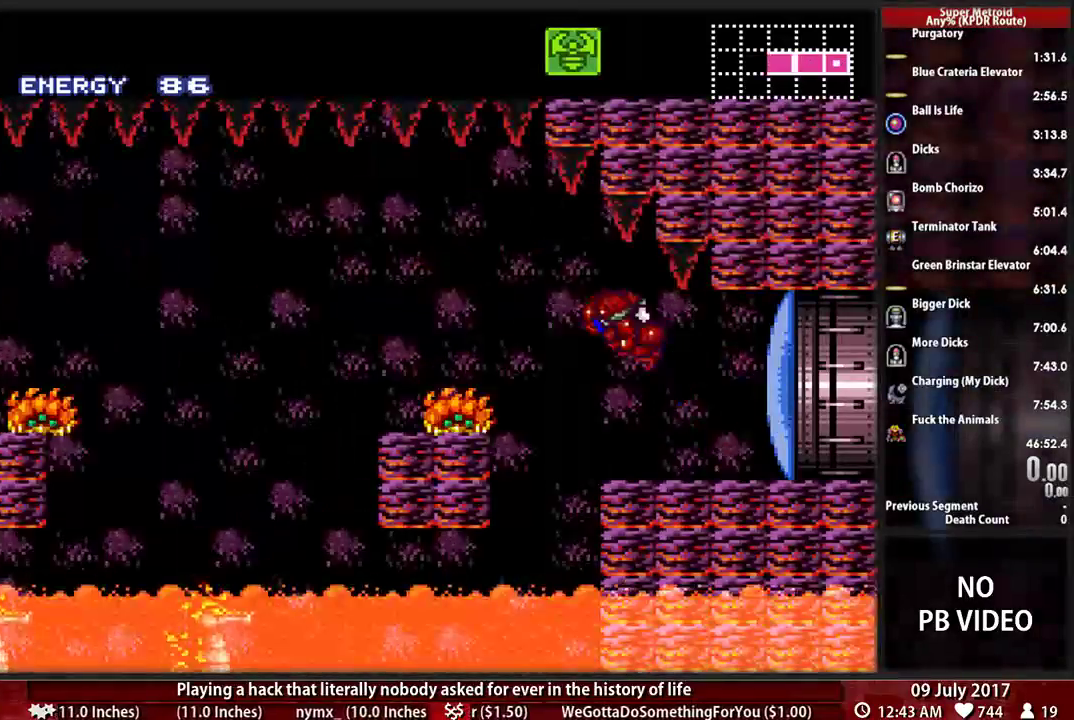
{"dt_ms": 1000, "buttons": ["A"]}
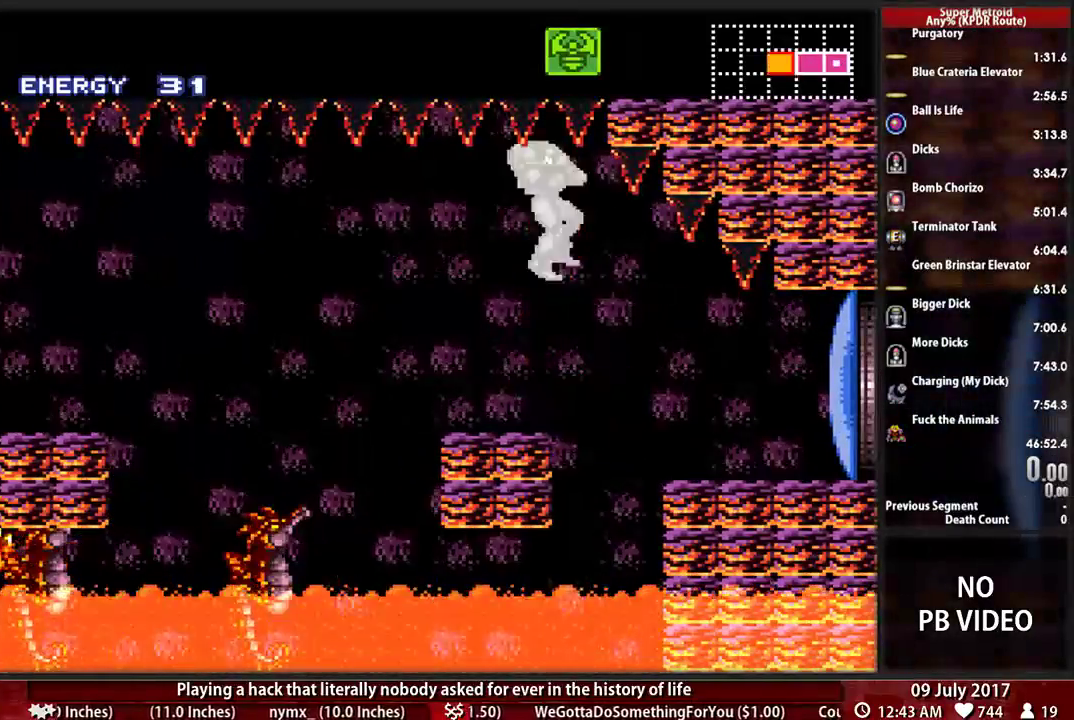
{"dt_ms": 500, "buttons": ["A", "DPAD_LEFT"]}
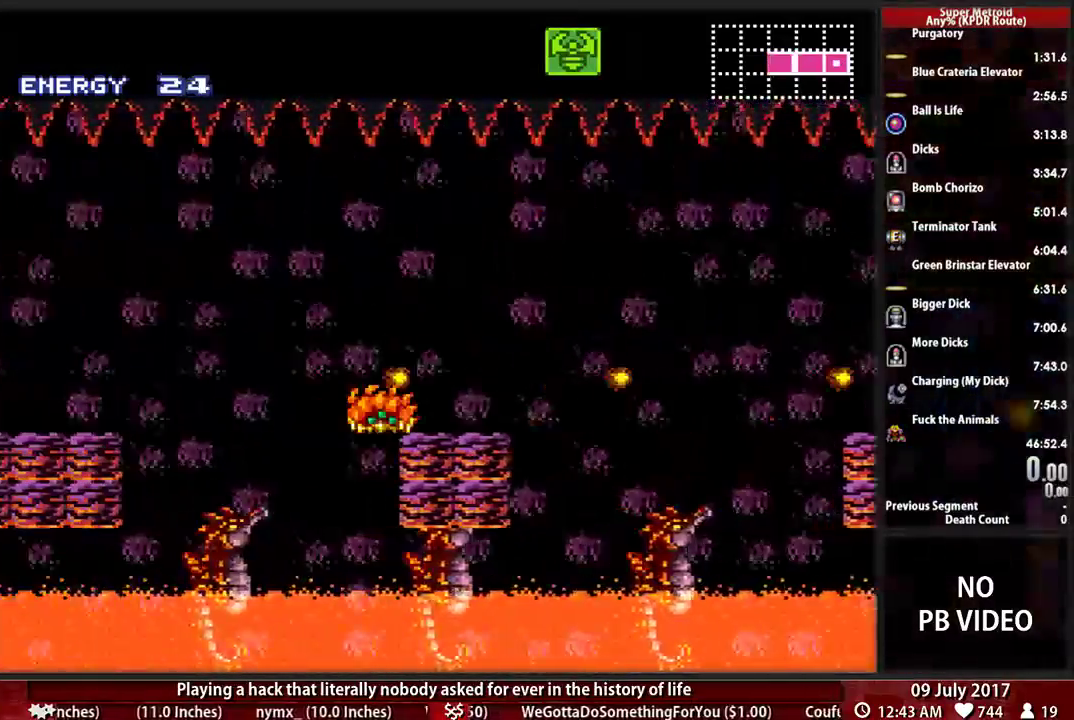
{"dt_ms": 1000, "buttons": []}
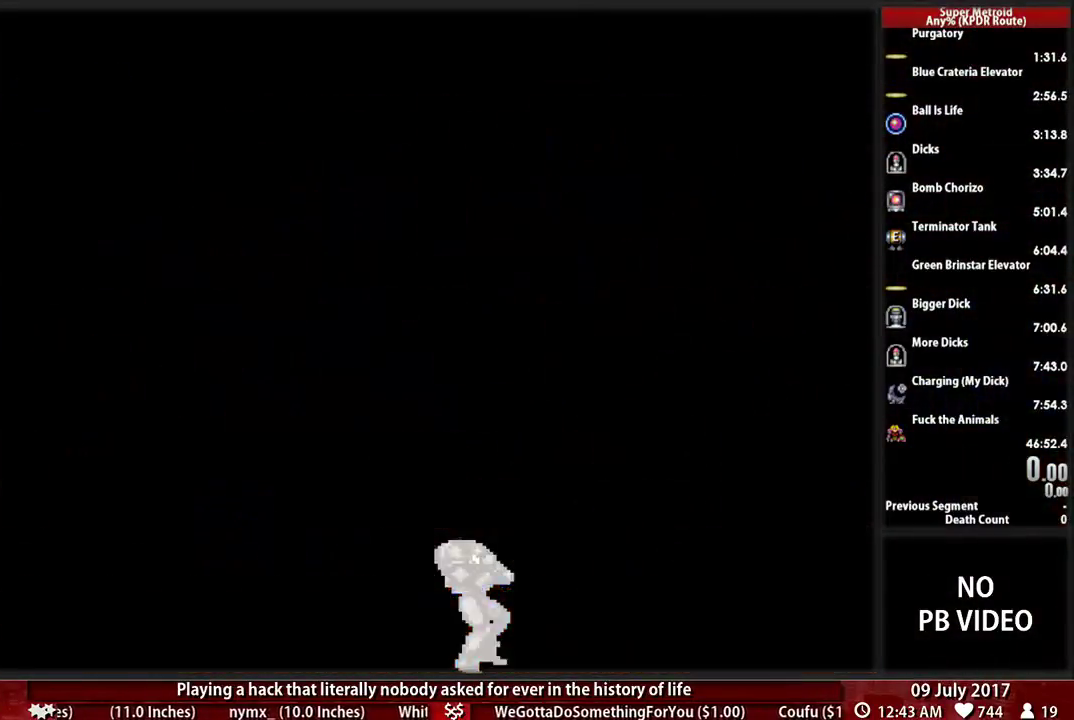
{"dt_ms": 500, "buttons": ["B", "DPAD_LEFT"], "events": [[17, "B", "down"], [448, "DPAD_LEFT", "down"]]}